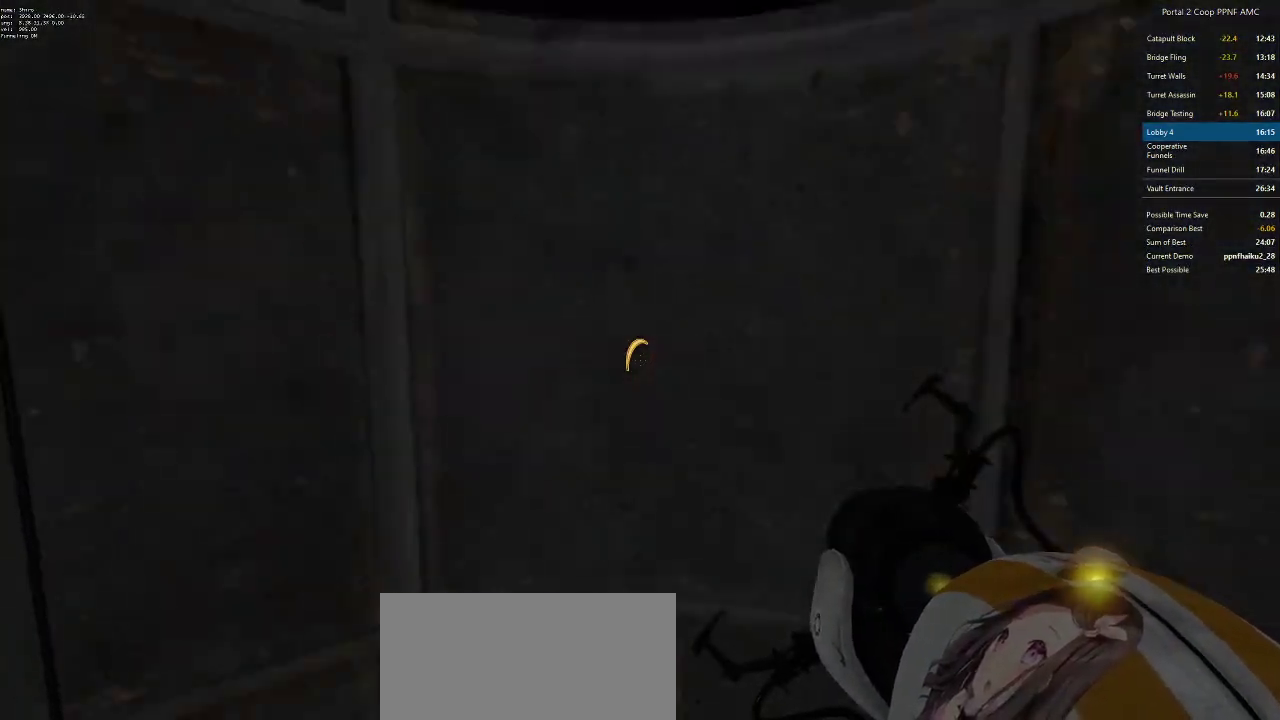
Gameplay with keyboard and mouse; each line is a JSON object with the keys and mouse buttons held at the frame after it. "events" lists presses ("down") and releases ("up") of "a", "alt", "c", "ctrl", "d", "e", "f", "q", "r", "s", "shift", "space", "tab", "v", "w", "x", "z", "mouse_left", "mouse_middle", "mouse_right", "mouse_wheel_up" and "mouse_wheel_down" between this image and that frame as [ms after this image, input, new state], when the widget could be followed in between. "mouse_left", "mouse_middle", "mouse_right", "mouse_wheel_up", "mouse_wheel_down" = the "left", "middle", "right", "wheel_up", "wheel_down" buttons of the "mouse" list. No other keys are recorded. Mouse movement is not recorded.
{"keys": [], "mouse": [], "events": []}
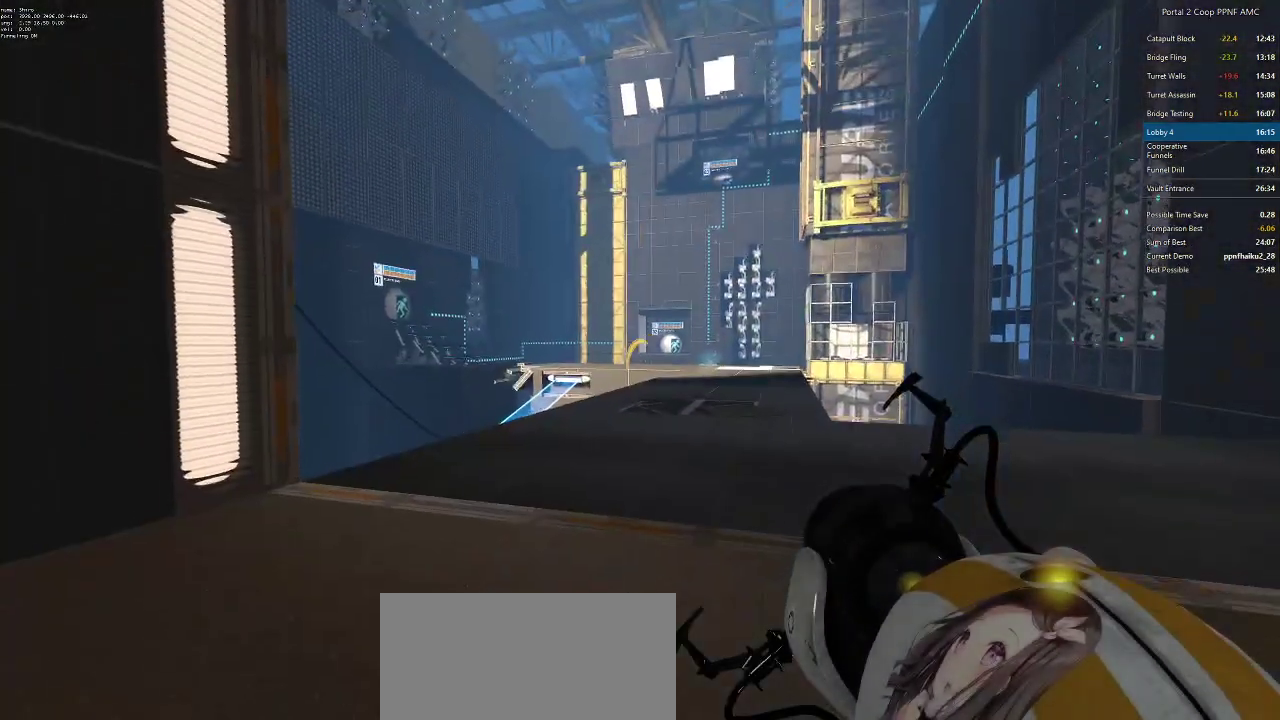
{"keys": ["w"], "mouse": [], "events": [[484, "w", "down"]]}
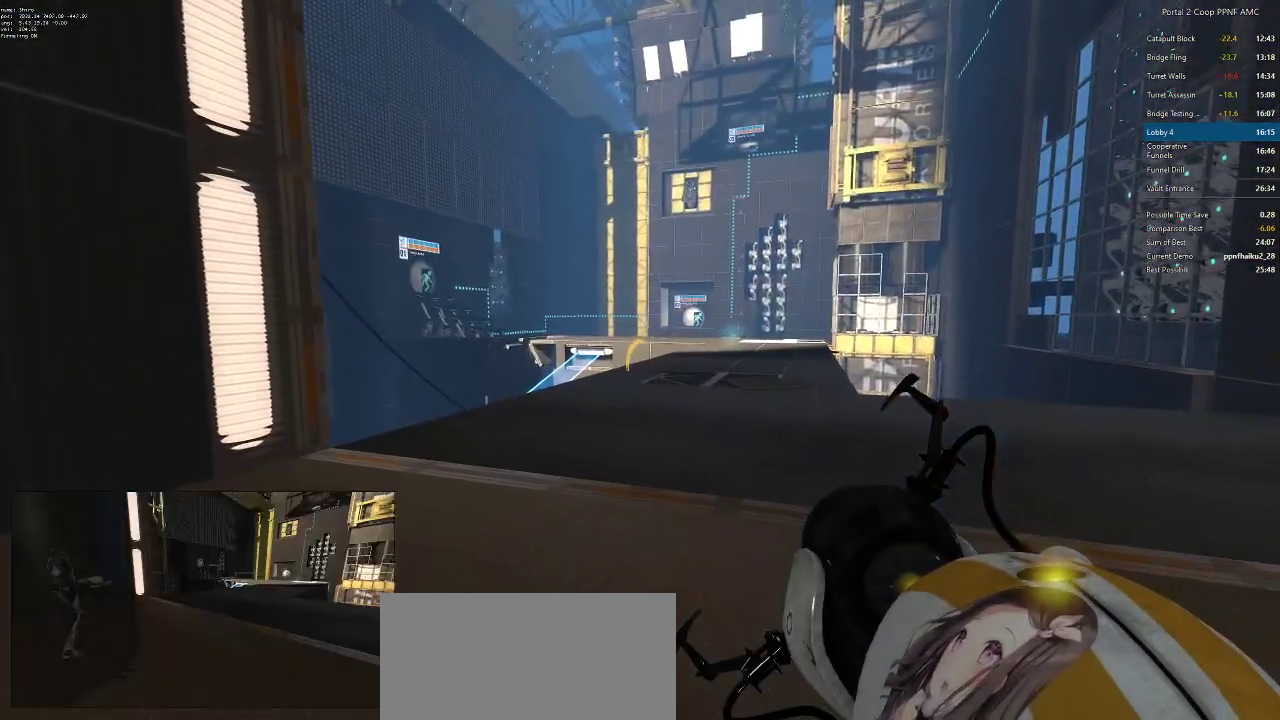
{"keys": ["w"], "mouse": [], "events": []}
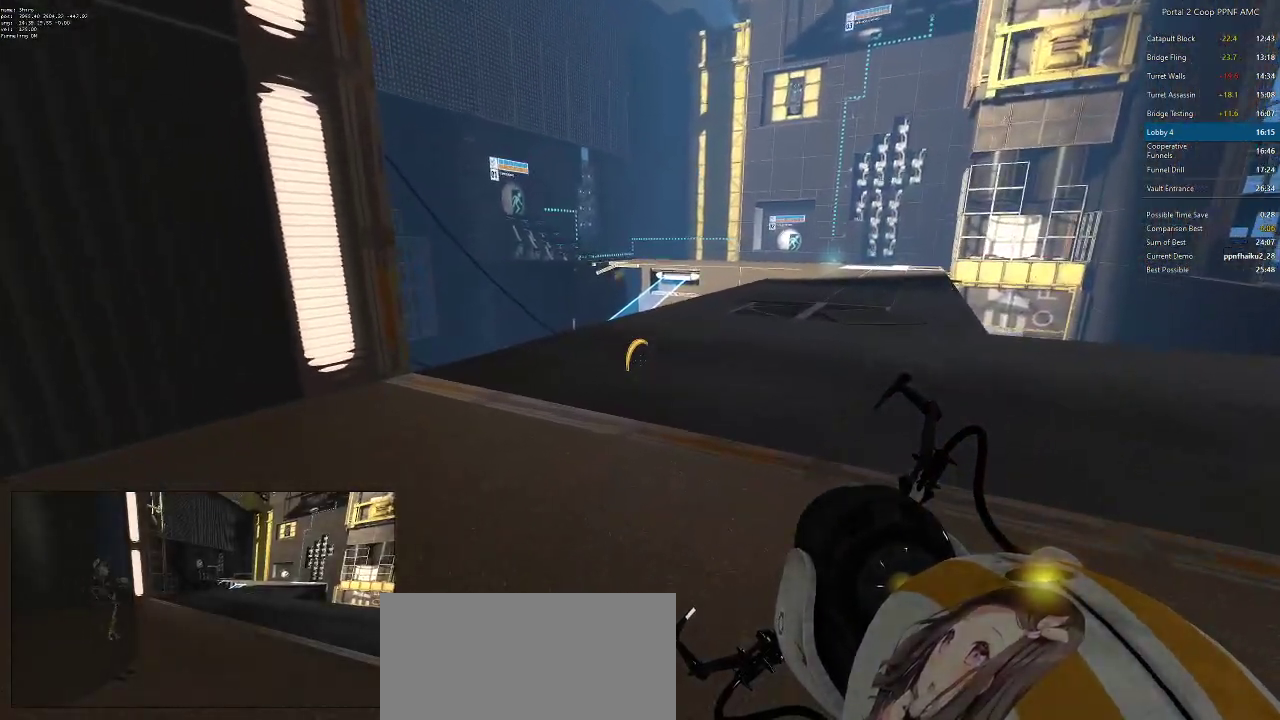
{"keys": ["a"], "mouse": ["wheel_down"], "events": [[184, "a", "down"], [284, "w", "up"], [367, "mouse_wheel_down", "down"]]}
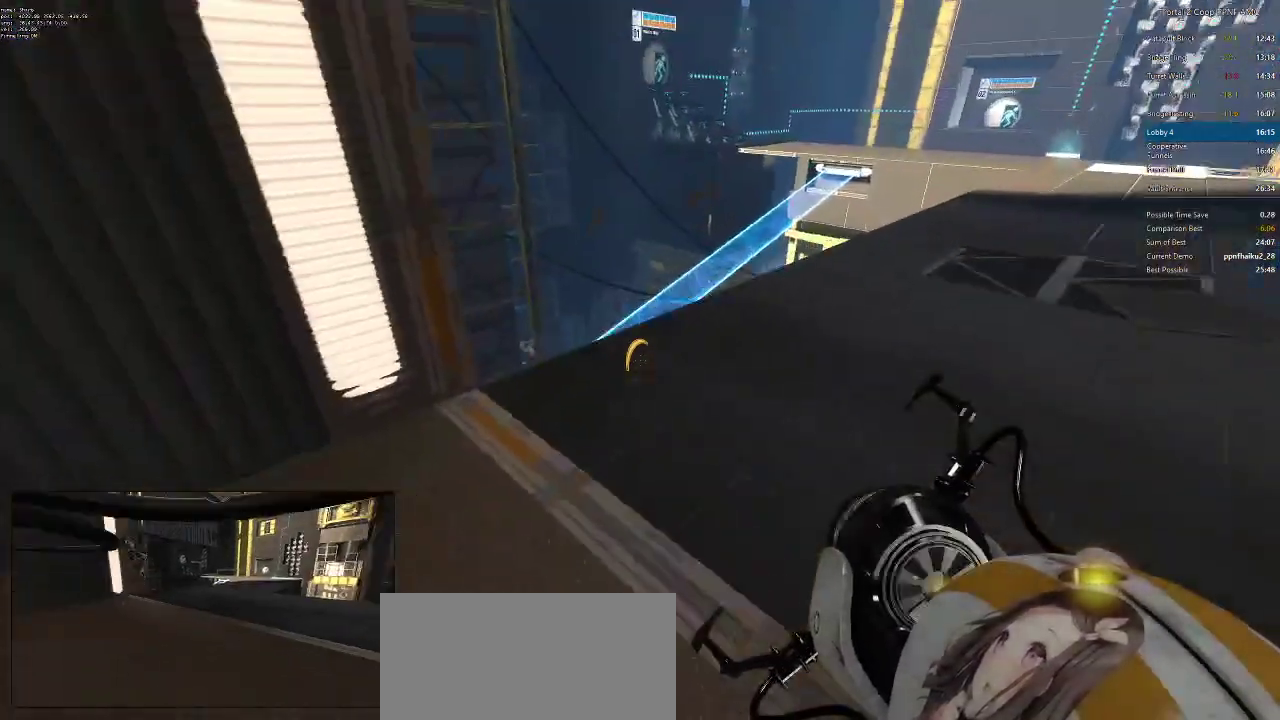
{"keys": [], "mouse": ["wheel_down"], "events": [[50, "a", "up"], [100, "d", "down"], [100, "mouse_wheel_down", "up"], [283, "d", "up"], [483, "mouse_wheel_down", "down"]]}
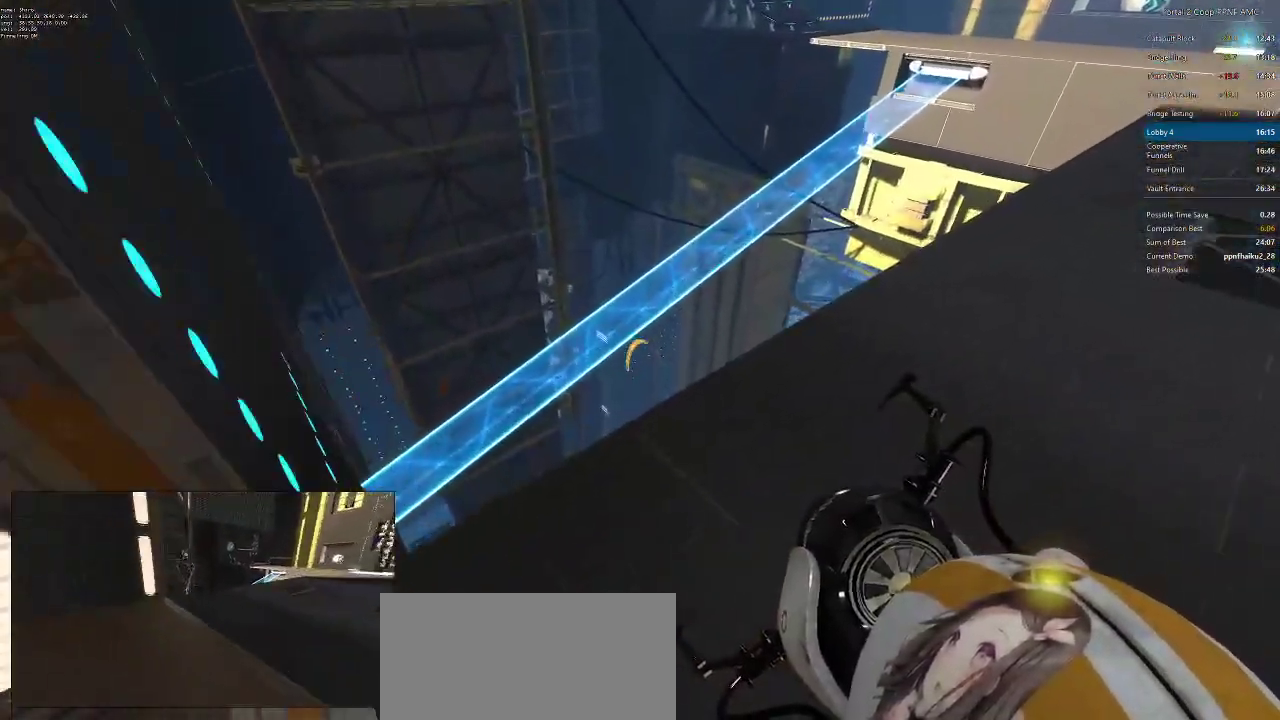
{"keys": ["a"], "mouse": [], "events": [[17, "a", "down"], [300, "mouse_wheel_down", "up"], [350, "mouse_wheel_down", "down"], [401, "mouse_wheel_down", "up"]]}
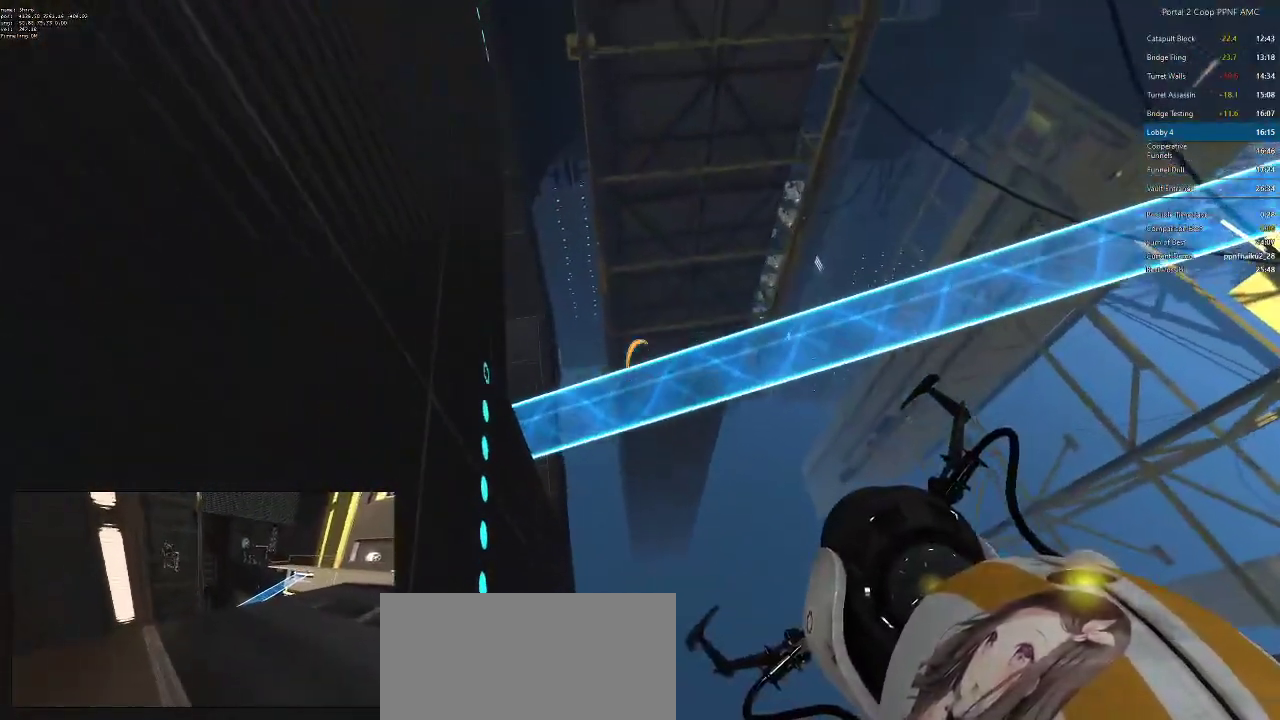
{"keys": ["a"], "mouse": [], "events": []}
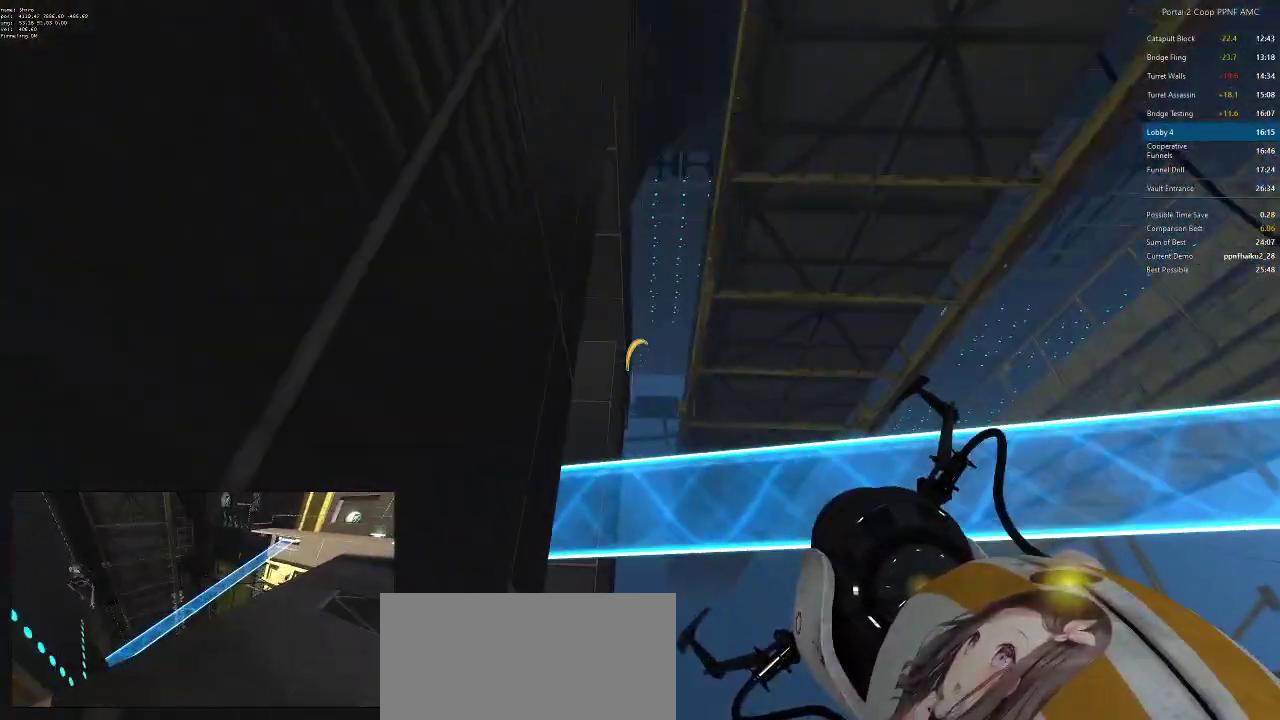
{"keys": ["a", "w"], "mouse": [], "events": [[484, "w", "down"]]}
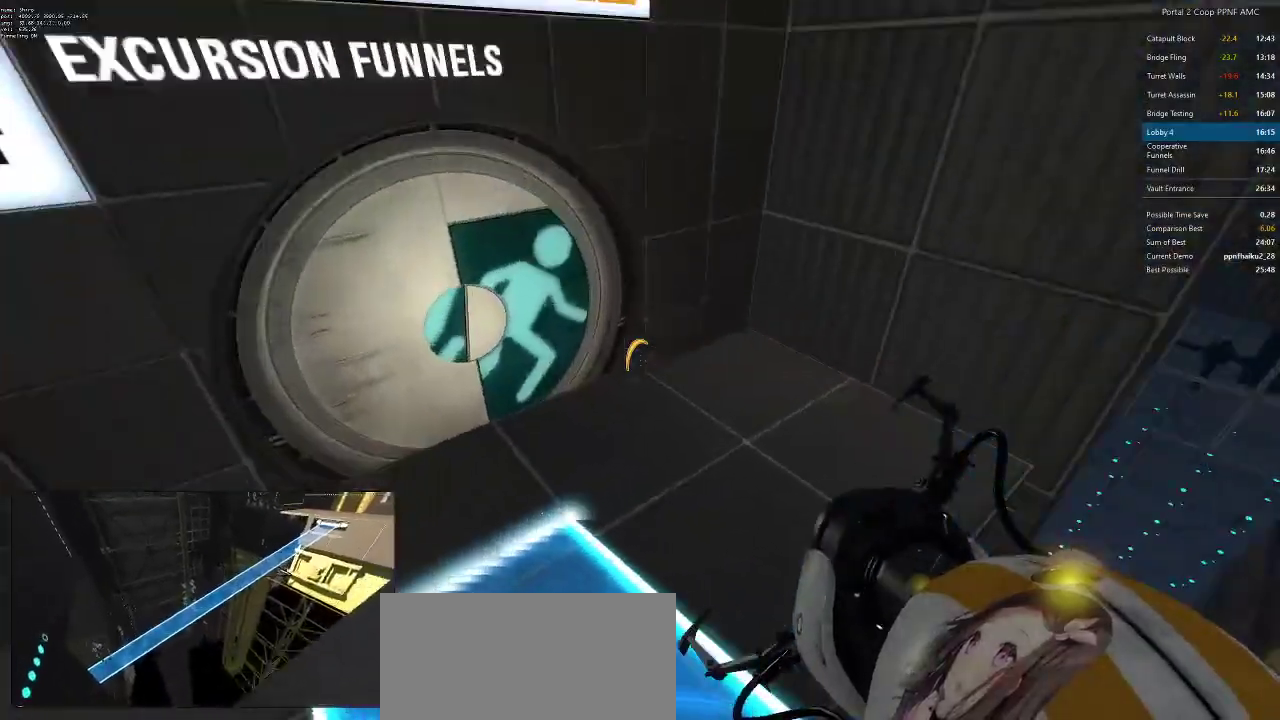
{"keys": ["a", "w"], "mouse": [], "events": [[217, "a", "up"], [217, "d", "down"], [300, "d", "up"], [350, "a", "down"], [450, "a", "up"], [500, "a", "down"]]}
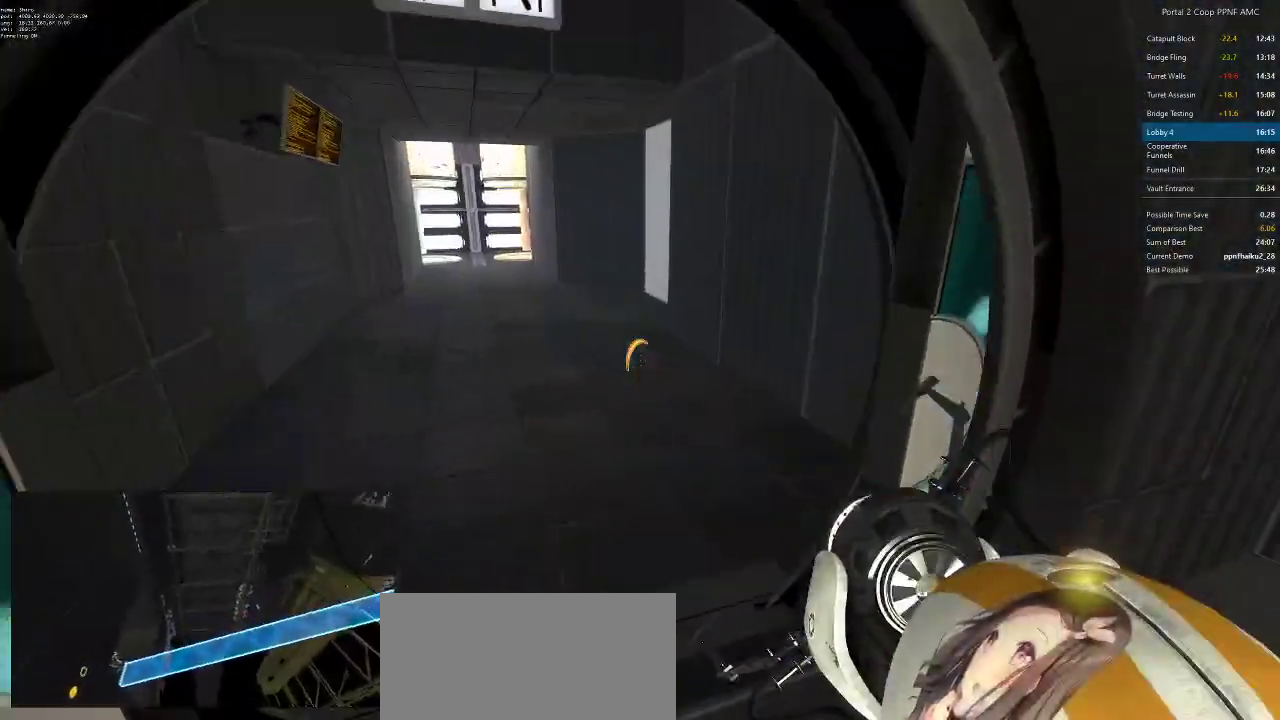
{"keys": ["ctrl", "d"], "mouse": ["wheel_down"], "events": [[84, "ctrl", "down"], [84, "w", "up"], [367, "mouse_wheel_down", "down"], [451, "d", "down"], [501, "a", "up"]]}
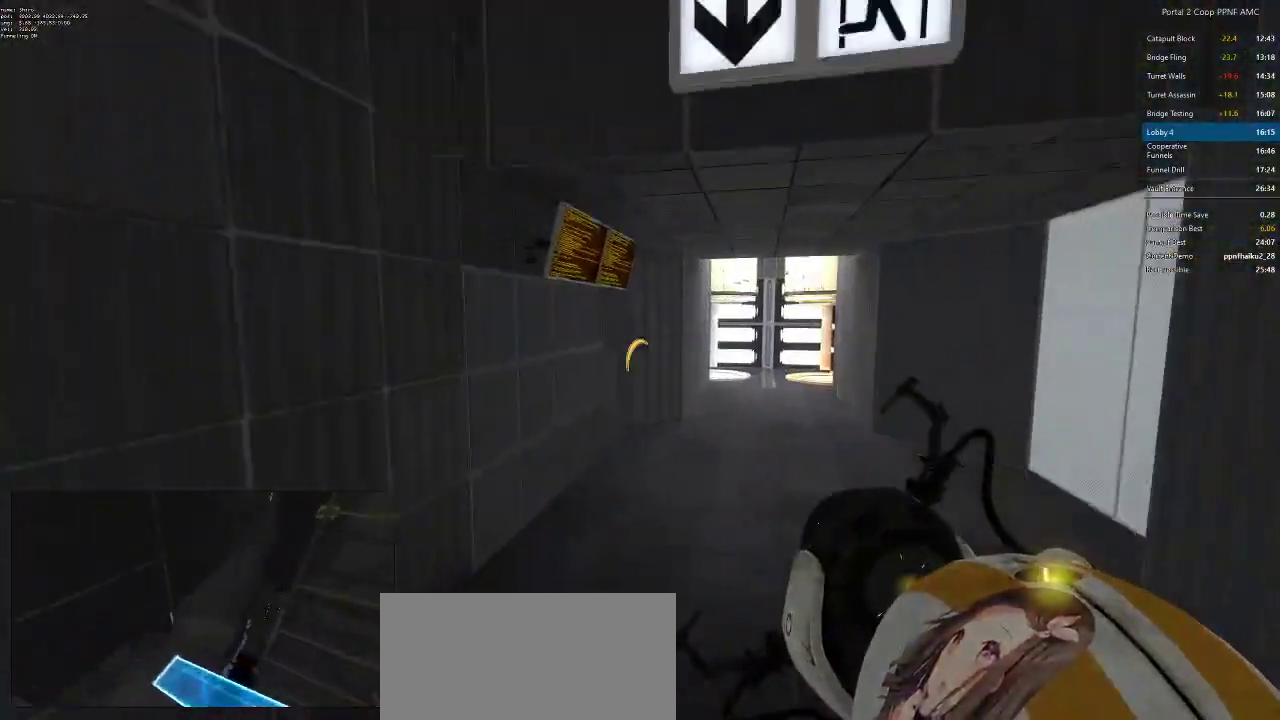
{"keys": ["w"], "mouse": [], "events": [[150, "ctrl", "up"], [150, "mouse_wheel_down", "up"], [350, "a", "down"], [350, "d", "up"], [400, "w", "down"], [450, "a", "up"]]}
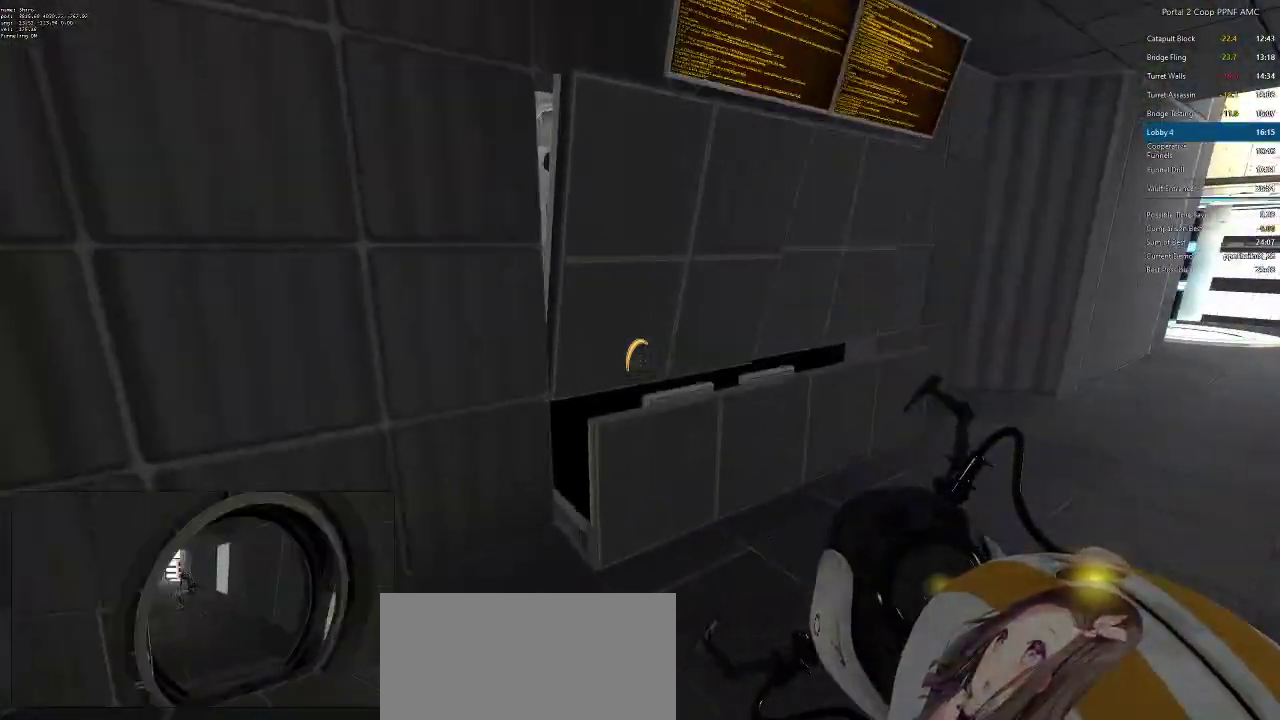
{"keys": [], "mouse": [], "events": [[217, "w", "up"]]}
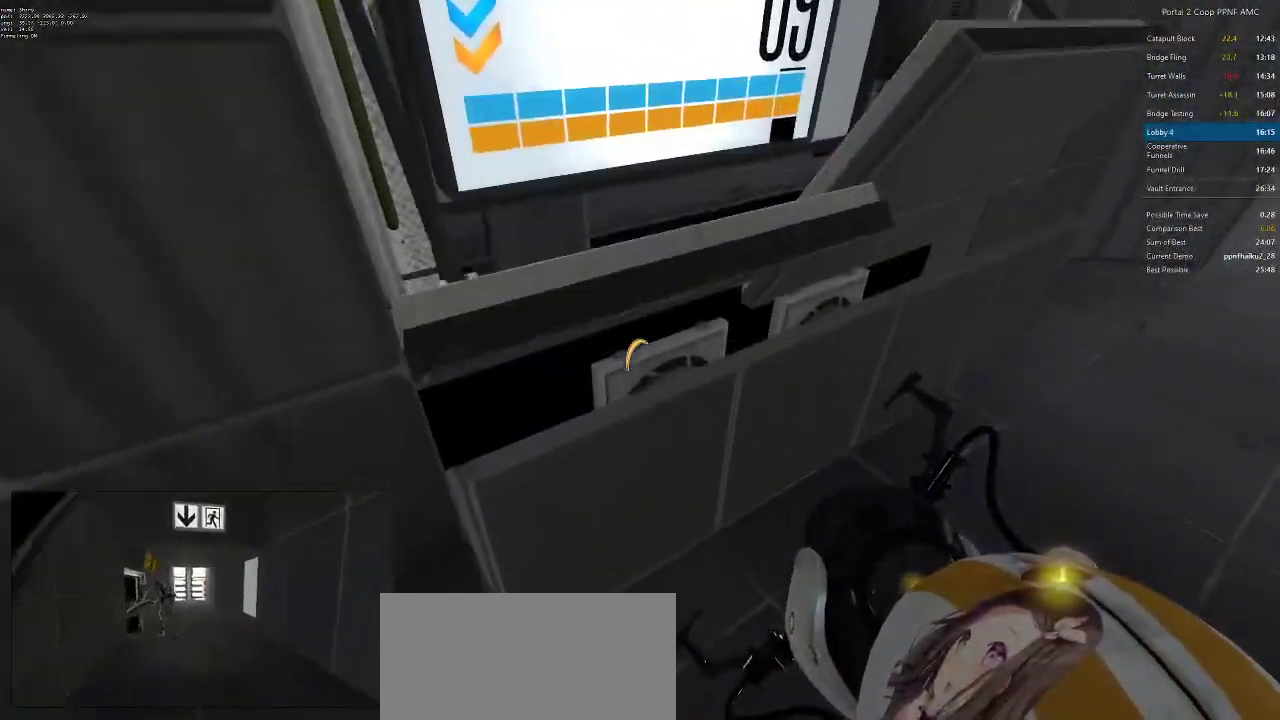
{"keys": [], "mouse": [], "events": [[133, "mouse_wheel_up", "down"], [233, "mouse_wheel_up", "up"], [367, "mouse_wheel_up", "down"], [467, "mouse_wheel_up", "up"]]}
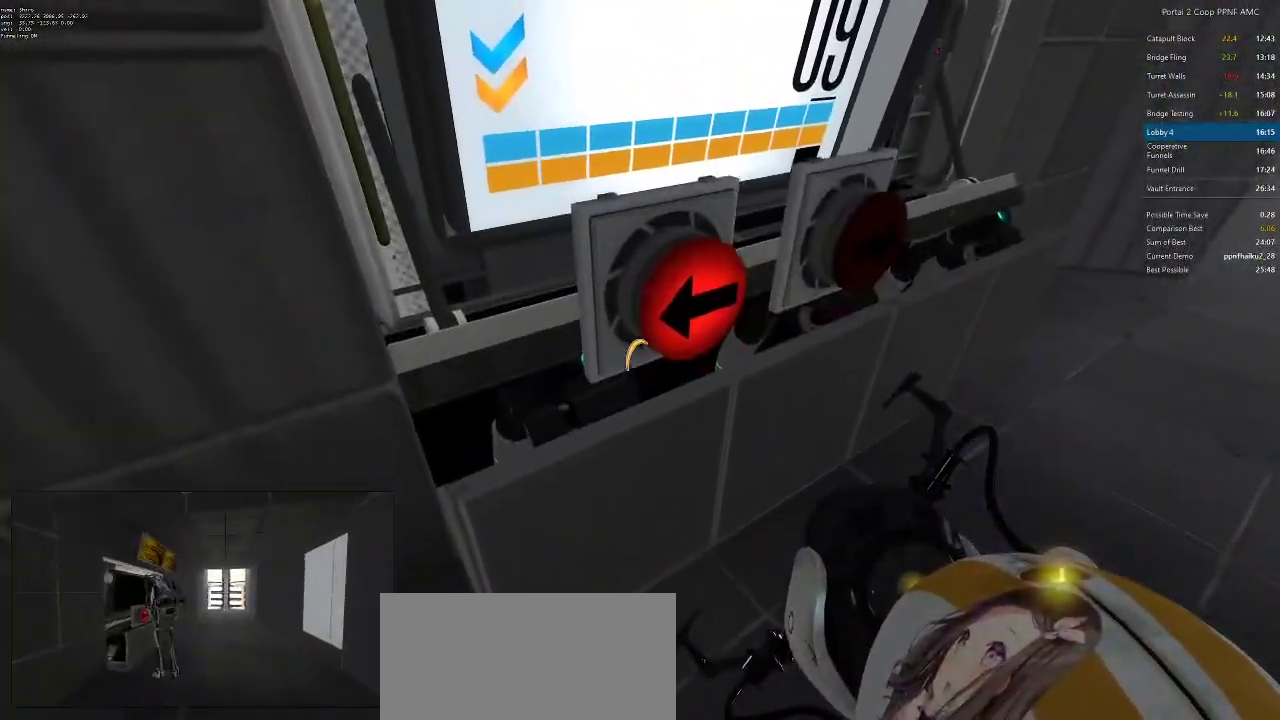
{"keys": [], "mouse": [], "events": [[100, "mouse_wheel_up", "down"], [300, "mouse_wheel_up", "up"], [401, "mouse_wheel_up", "down"], [484, "mouse_wheel_up", "up"]]}
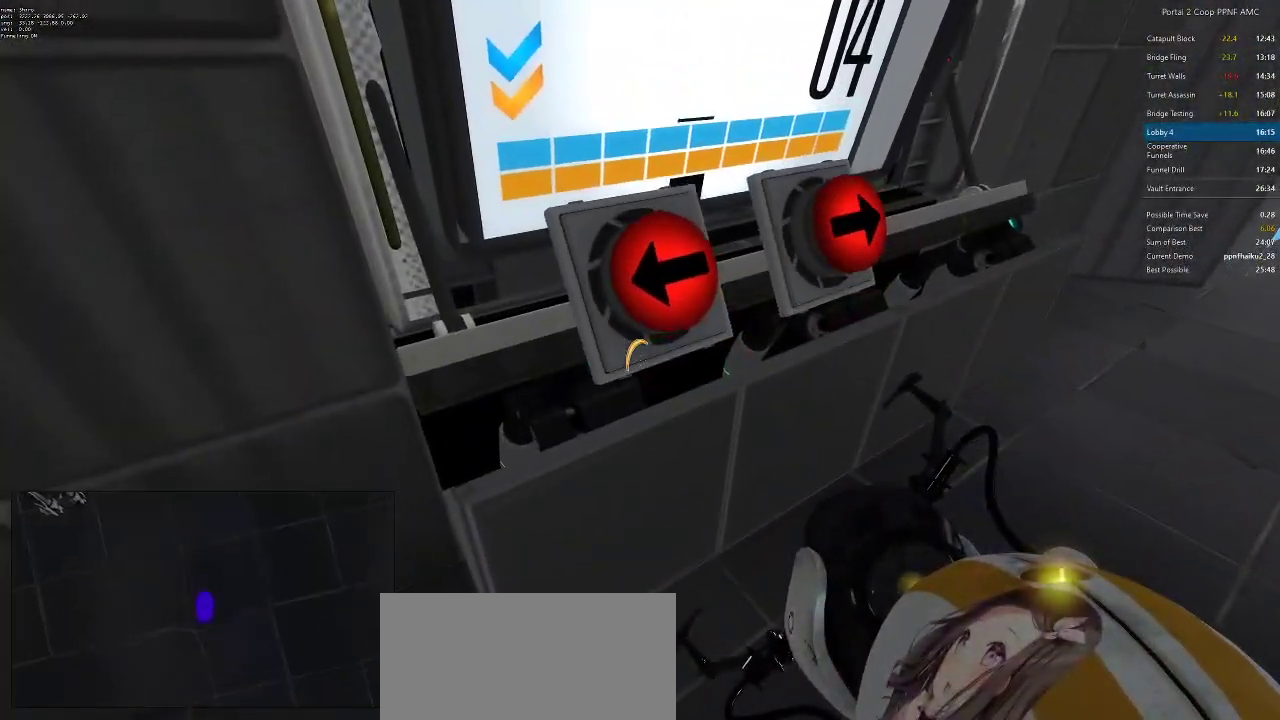
{"keys": ["d"], "mouse": [], "events": [[116, "mouse_wheel_up", "down"], [216, "d", "down"], [216, "mouse_wheel_up", "up"]]}
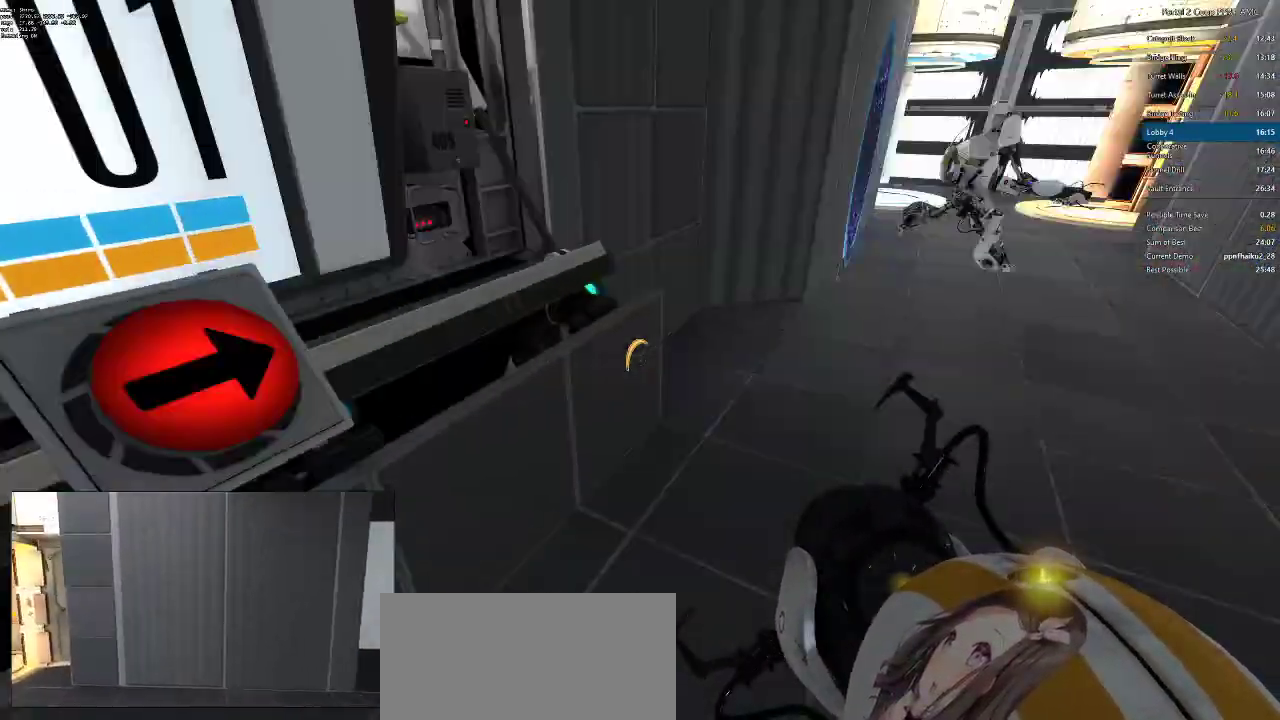
{"keys": ["a"], "mouse": [], "events": [[50, "mouse_wheel_down", "down"], [234, "a", "down"], [284, "d", "up"], [284, "mouse_wheel_down", "up"]]}
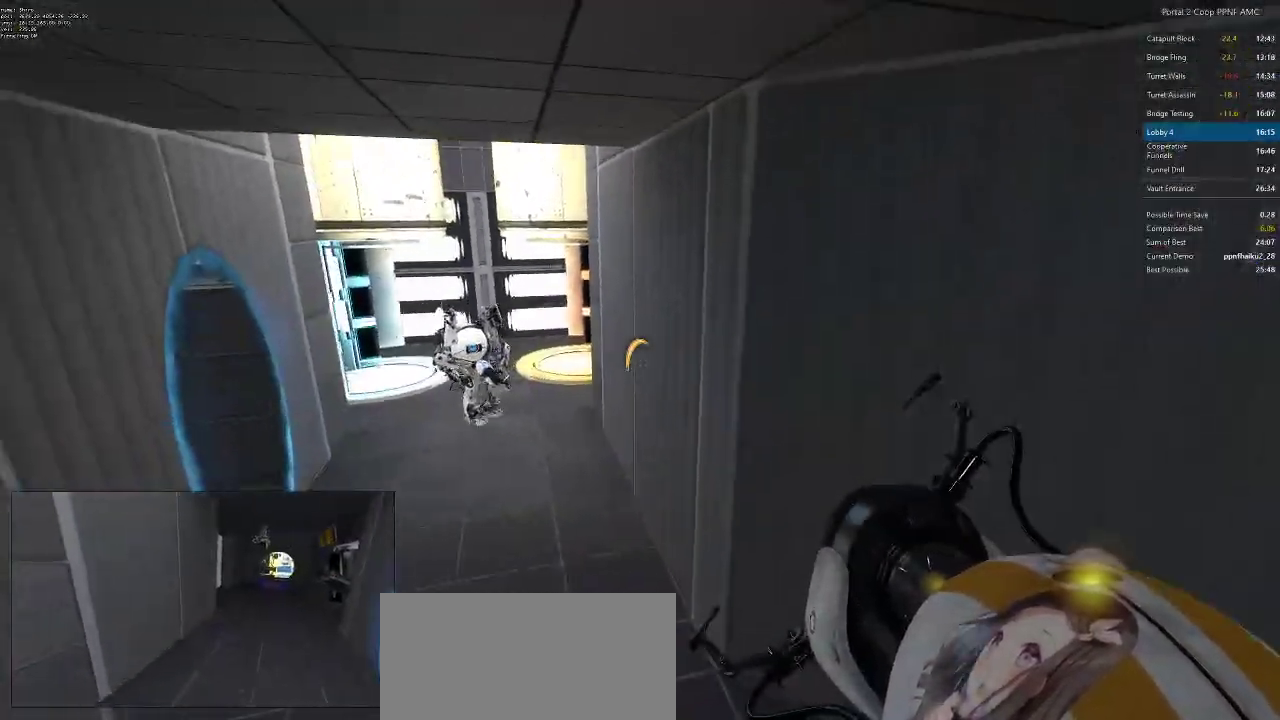
{"keys": ["a"], "mouse": ["wheel_down"], "events": [[100, "d", "down"], [150, "a", "up"], [150, "mouse_wheel_down", "down"], [417, "a", "down"], [417, "d", "up"]]}
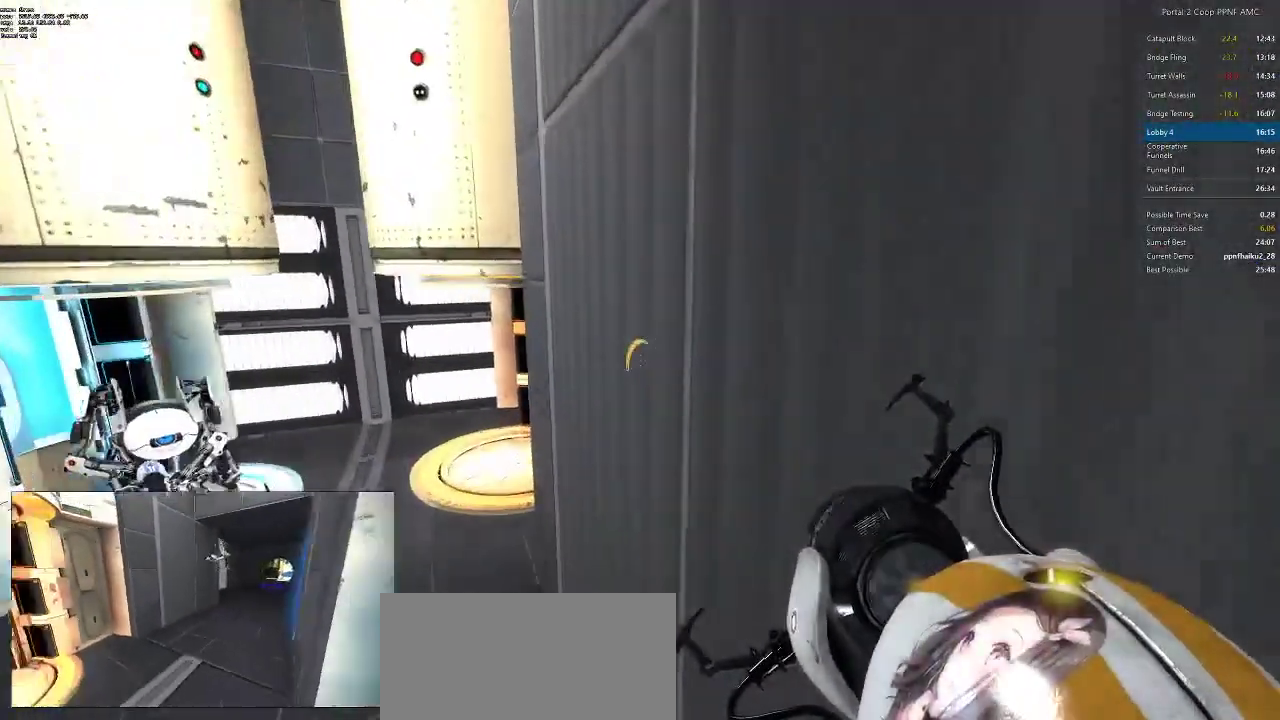
{"keys": ["d", "w"], "mouse": [], "events": [[50, "mouse_wheel_down", "up"], [250, "d", "down"], [300, "a", "up"], [334, "w", "down"]]}
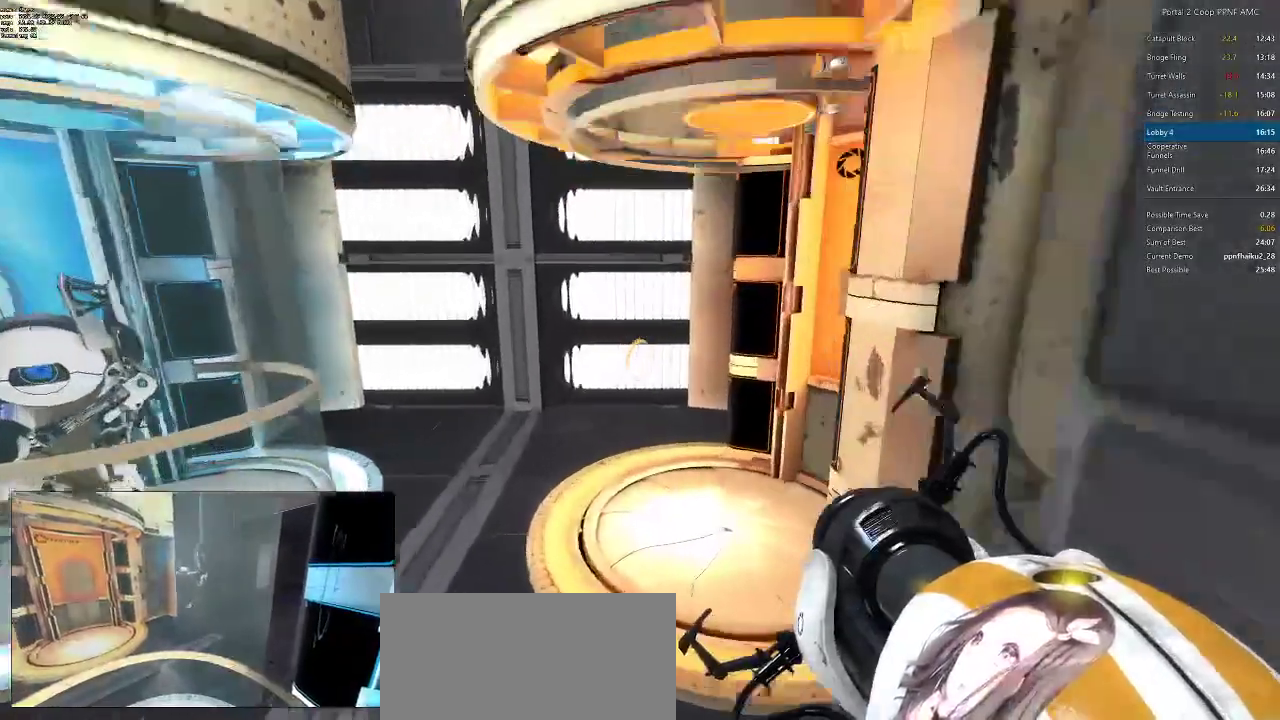
{"keys": ["d"], "mouse": [], "events": [[400, "w", "up"]]}
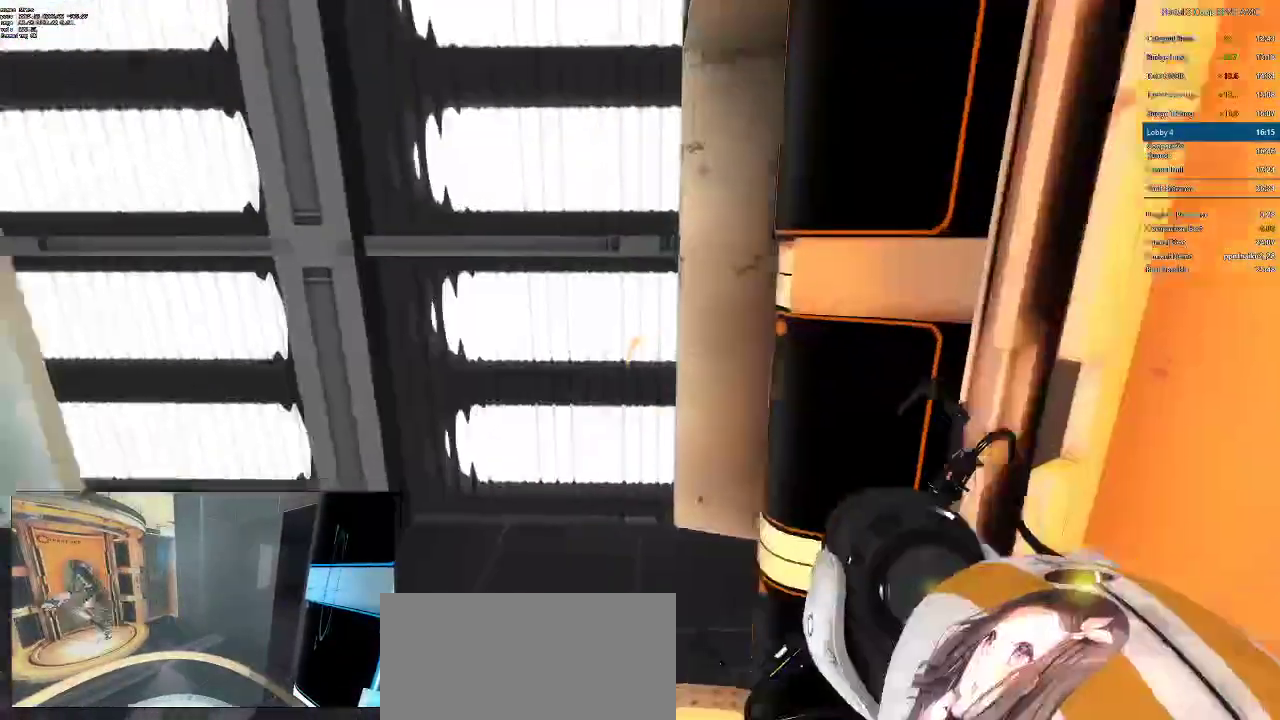
{"keys": [], "mouse": [], "events": [[50, "s", "down"], [134, "d", "up"], [367, "s", "up"]]}